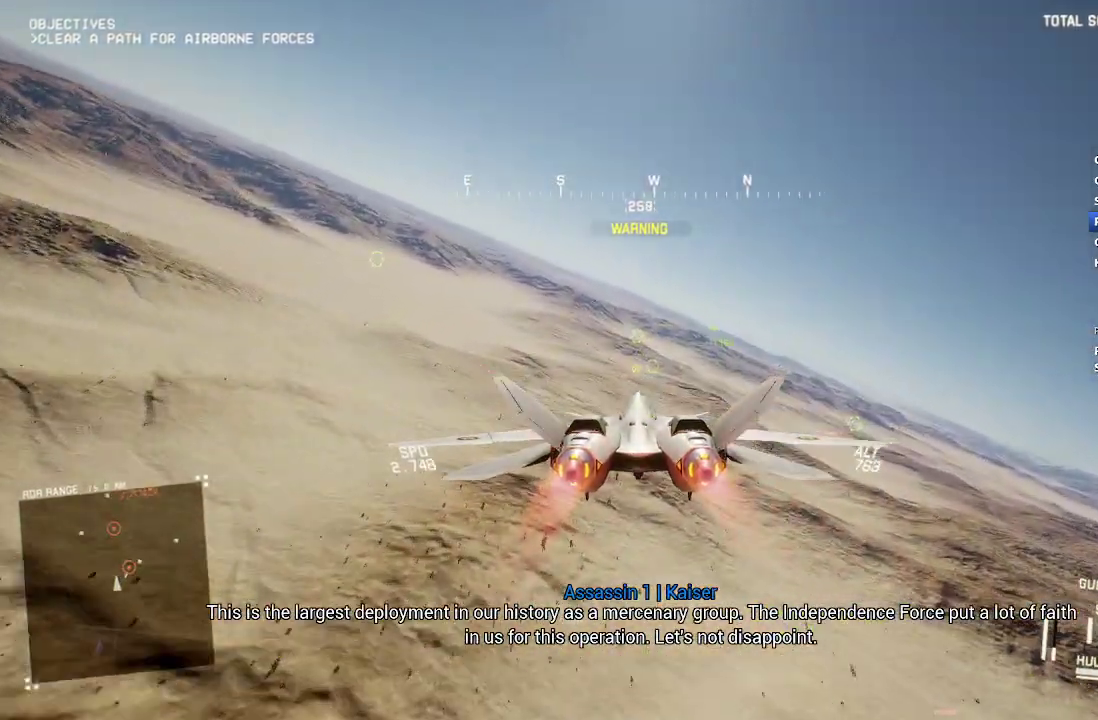
Gameplay with a controller (Xbox layout); each line is a JSON object with the inputs held at the frame after it. "events" lists button and stick changes between this image and that frame as [ms after this image, input, new state], when the widget could be followed in between.
{"buttons": ["R2"], "left_stick": "down", "right_stick": "center"}
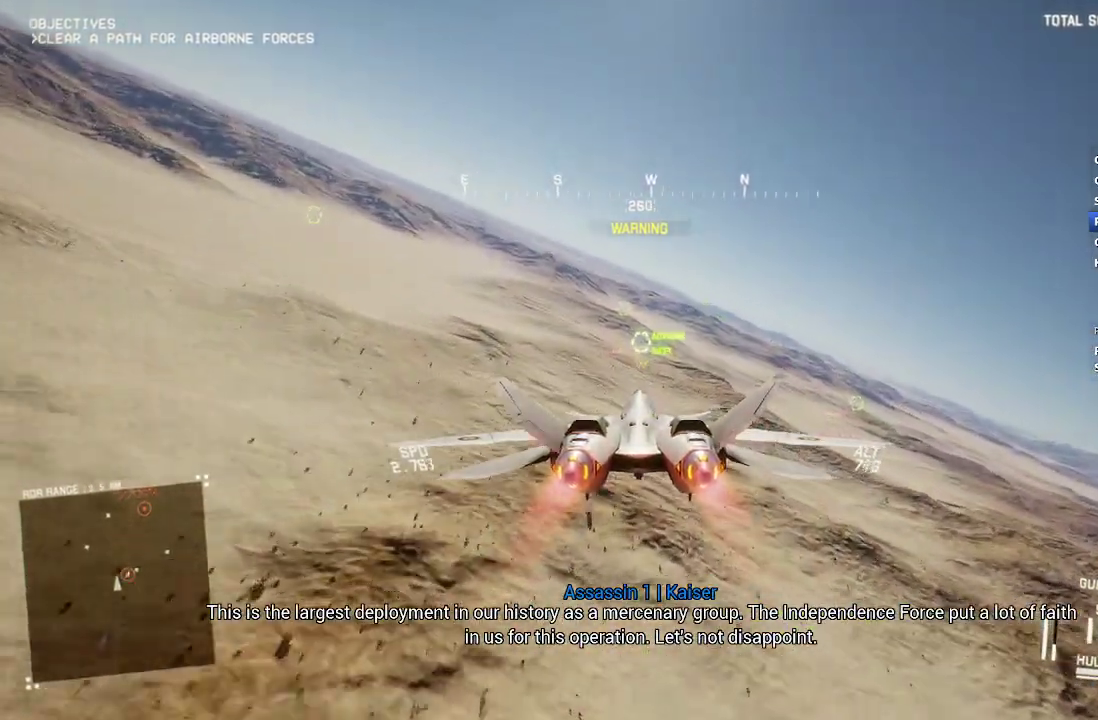
{"buttons": ["B", "R1", "R2"], "left_stick": "down-right", "right_stick": "center"}
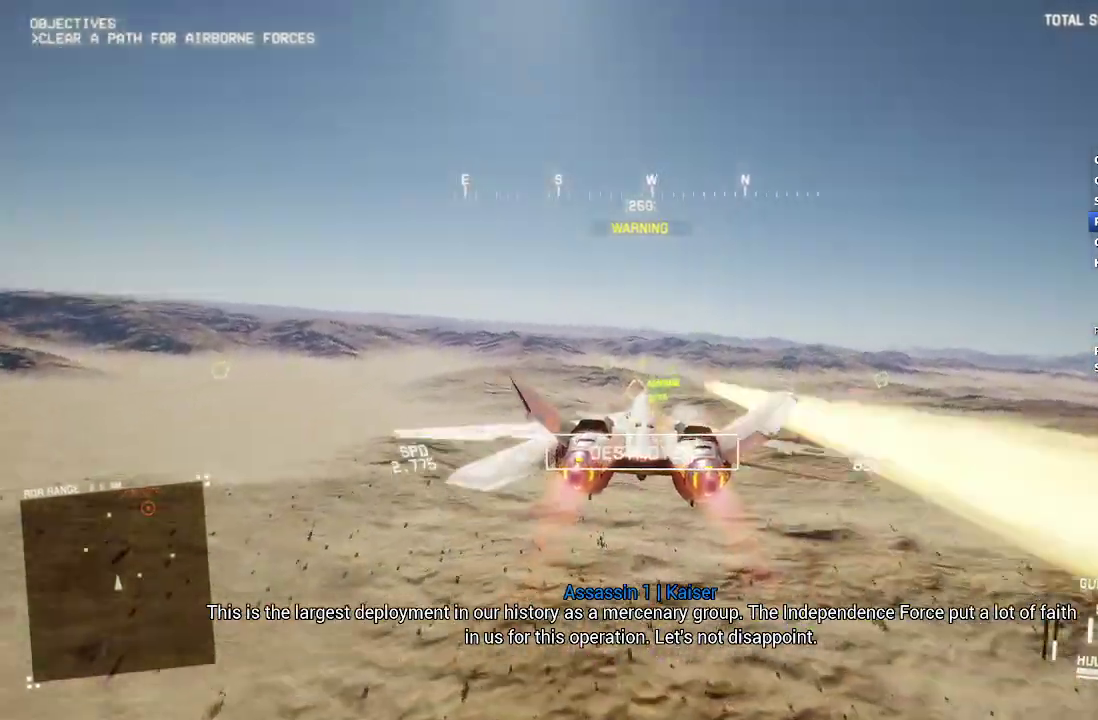
{"buttons": ["R1", "R2"], "left_stick": "center", "right_stick": "center", "events": [[33, "B", "up"], [117, "left_stick", "down"], [333, "left_stick", "down-left"], [417, "left_stick", "down"], [483, "left_stick", "center"]]}
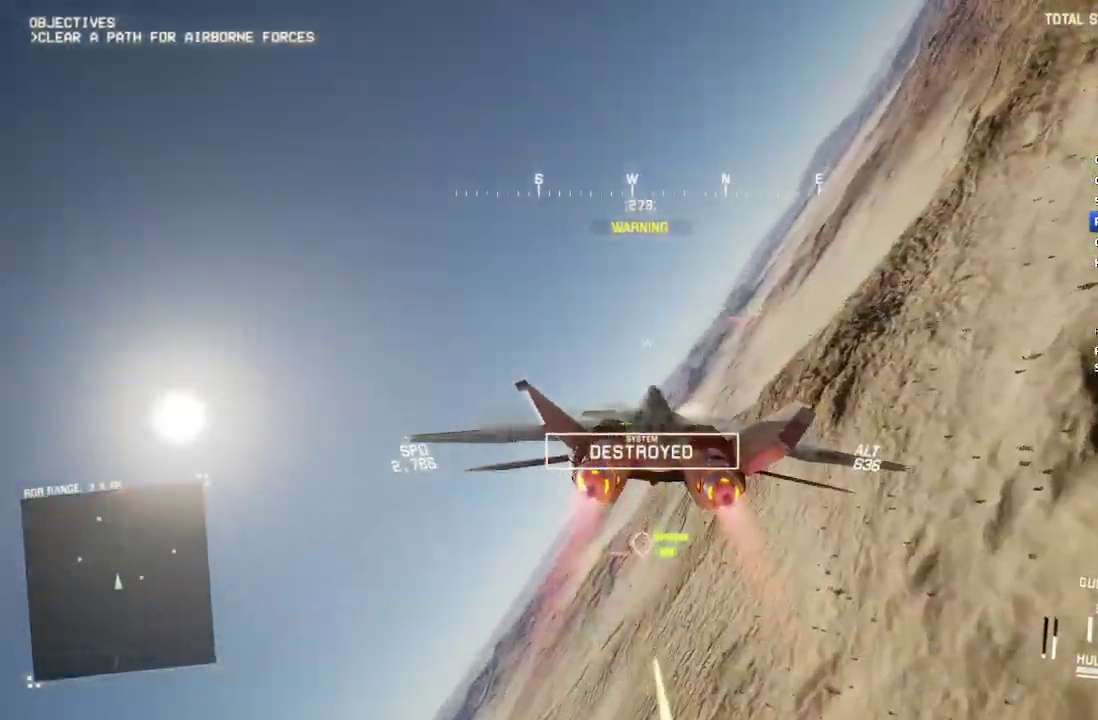
{"buttons": ["R2"], "left_stick": "center", "right_stick": "center", "events": [[167, "left_stick", "left"], [267, "Y", "down"], [317, "left_stick", "center"], [383, "Y", "up"], [400, "R1", "up"]]}
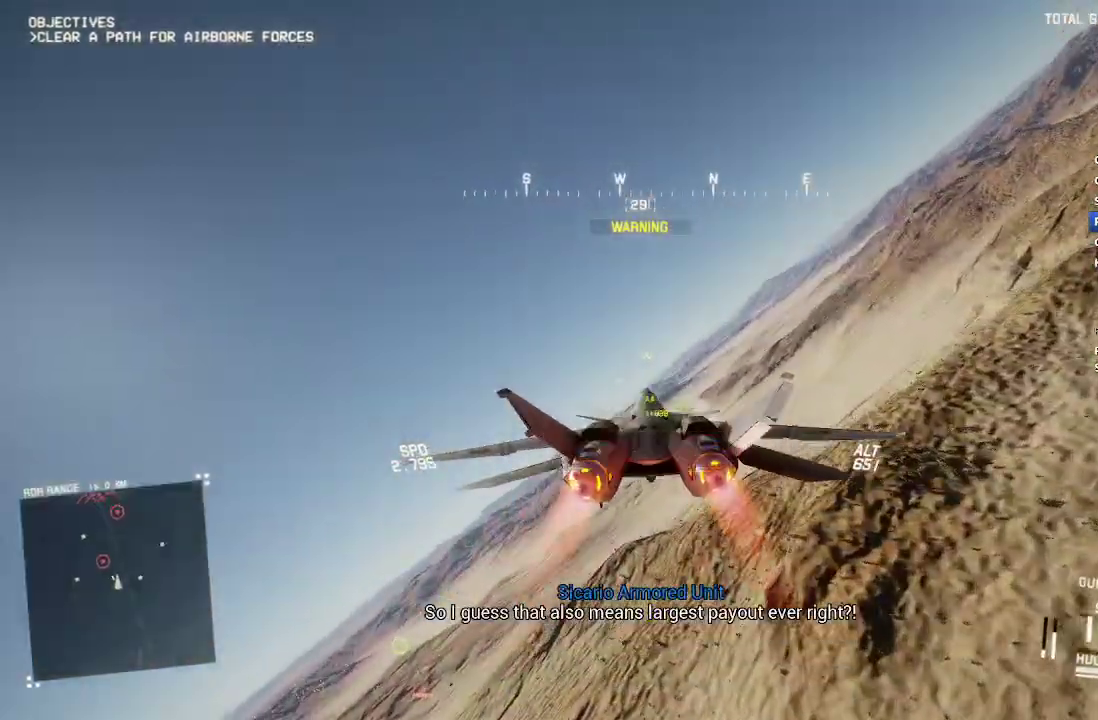
{"buttons": ["R2"], "left_stick": "center", "right_stick": "center", "events": [[133, "left_stick", "up"], [150, "Y", "down"], [233, "Y", "up"], [267, "left_stick", "center"], [300, "L1", "down"], [450, "L1", "up"]]}
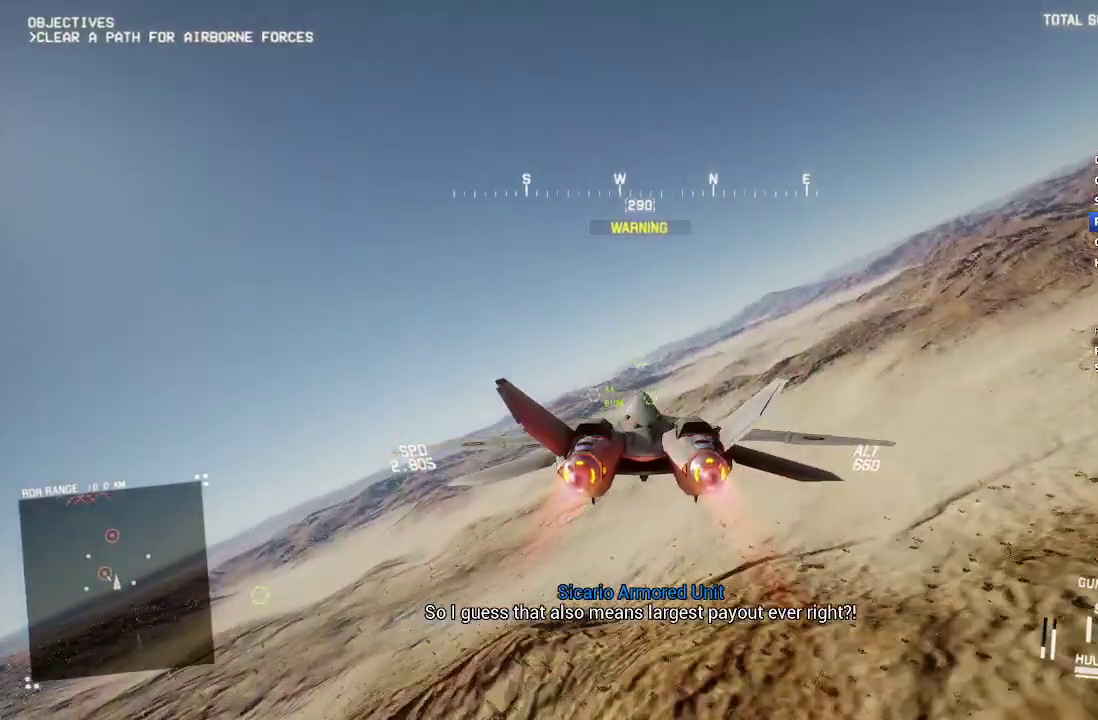
{"buttons": ["R2"], "left_stick": "center", "right_stick": "center", "events": [[17, "Y", "down"], [117, "Y", "up"], [267, "R1", "down"], [417, "R1", "up"]]}
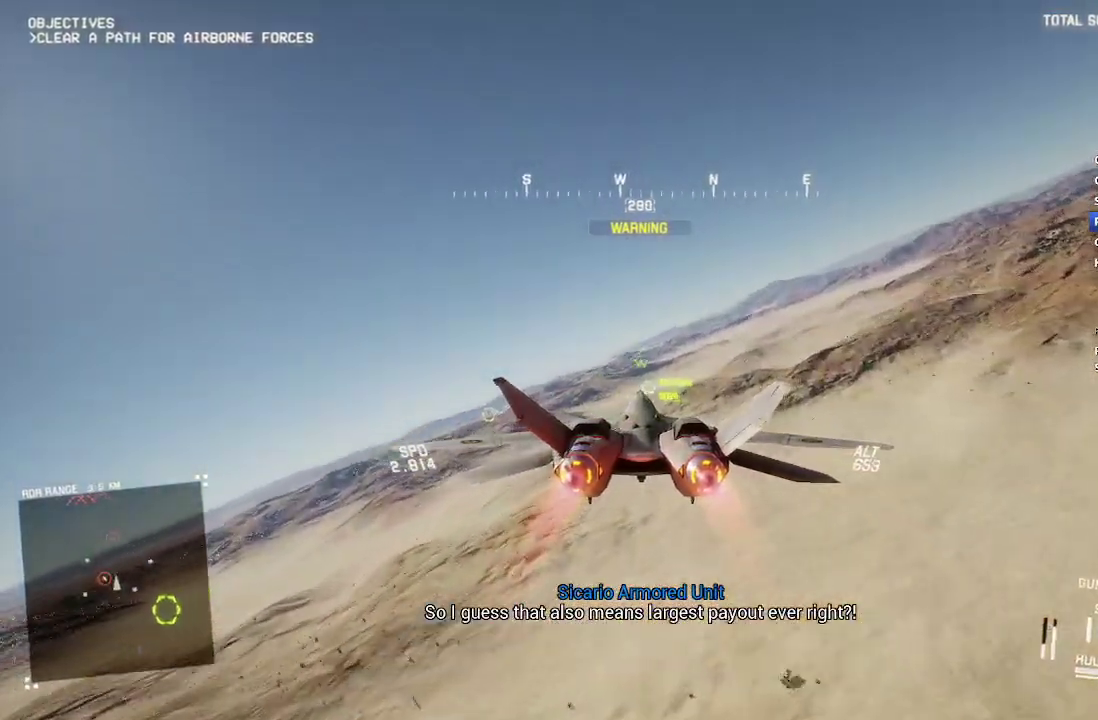
{"buttons": ["R2"], "left_stick": "down-left", "right_stick": "center", "events": [[33, "L1", "down"], [217, "L1", "up"], [483, "left_stick", "down-left"]]}
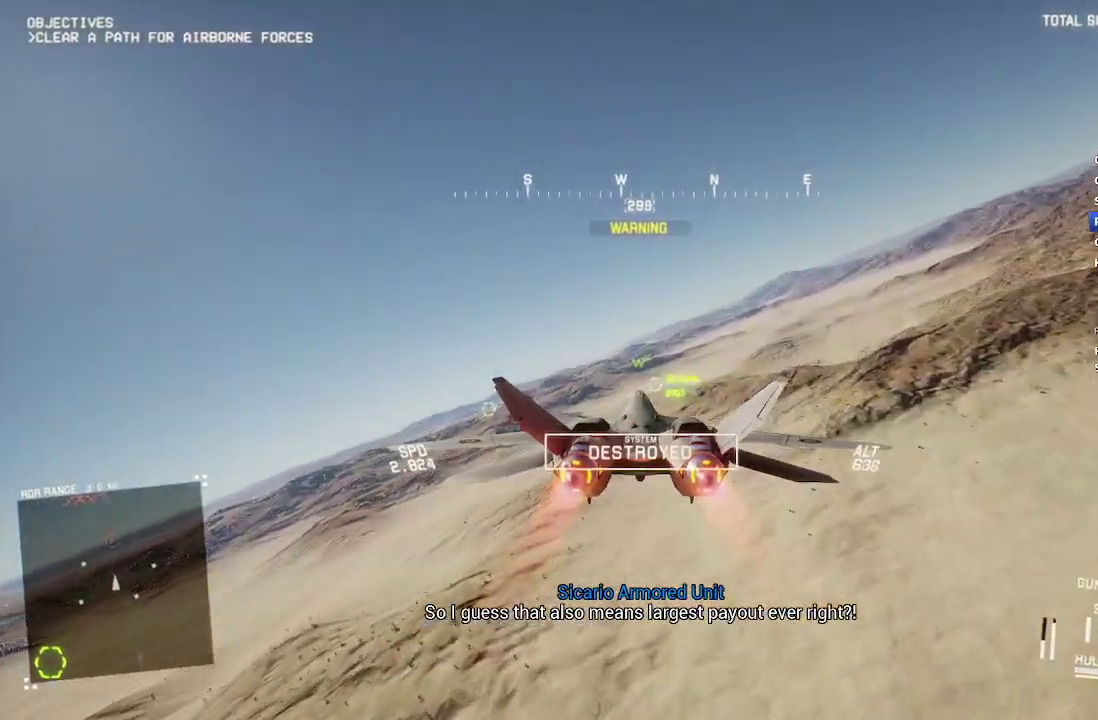
{"buttons": ["L1", "R2"], "left_stick": "center", "right_stick": "center", "events": [[133, "left_stick", "down"], [150, "B", "down"], [233, "B", "up"], [233, "L1", "down"], [300, "left_stick", "down-right"], [500, "left_stick", "center"]]}
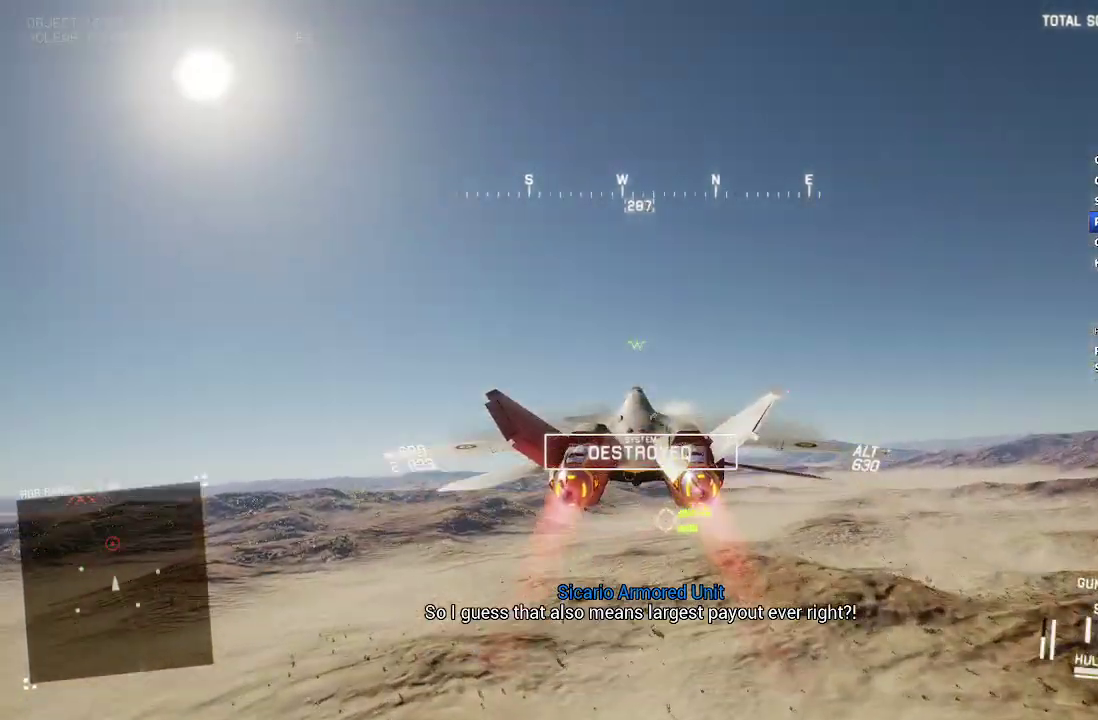
{"buttons": ["L2", "R1"], "left_stick": "up", "right_stick": "center", "events": [[67, "L1", "up"], [167, "left_stick", "up"], [250, "R1", "down"], [333, "L2", "down"], [367, "R2", "up"]]}
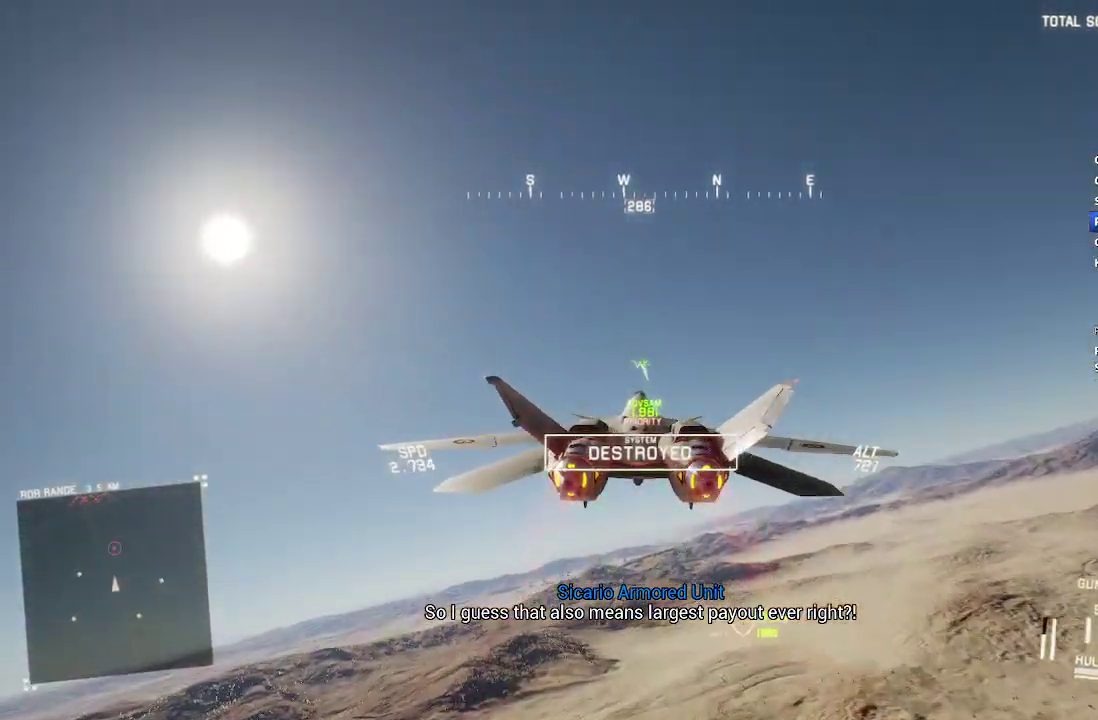
{"buttons": ["R1", "R2"], "left_stick": "left", "right_stick": "center", "events": [[317, "B", "down"], [333, "L2", "up"], [417, "R2", "down"], [433, "B", "up"], [433, "left_stick", "up-left"], [483, "left_stick", "left"]]}
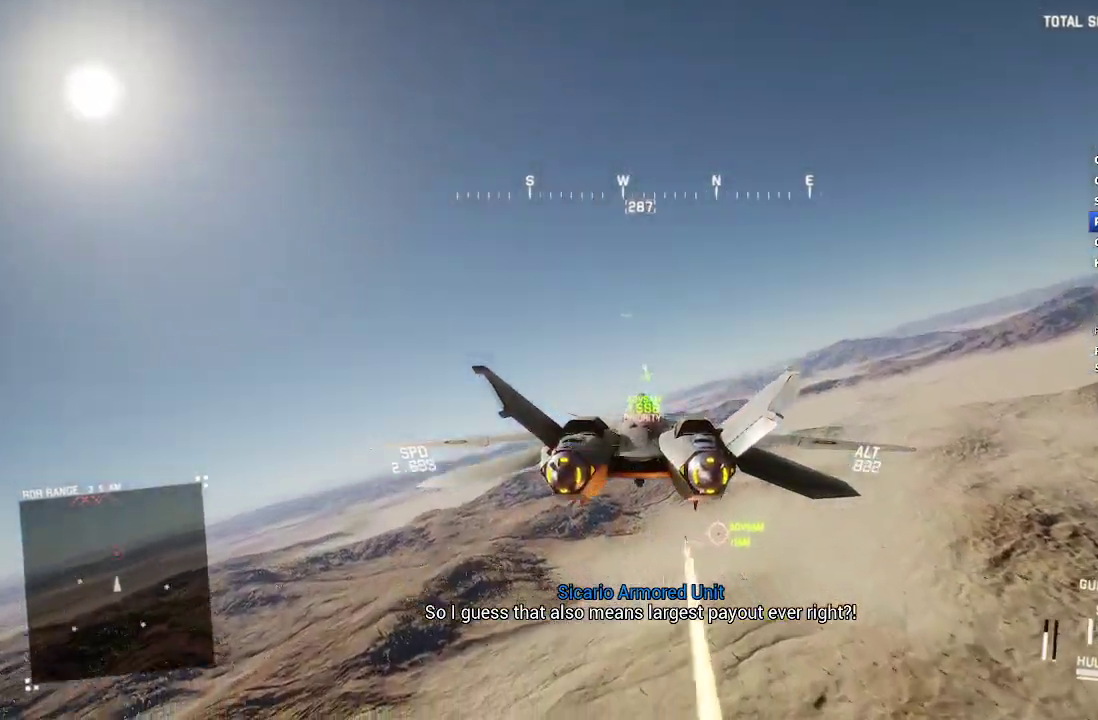
{"buttons": ["L1", "R2"], "left_stick": "right", "right_stick": "center", "events": [[67, "left_stick", "down-left"], [100, "L1", "down"], [183, "left_stick", "down"], [217, "R1", "up"], [333, "left_stick", "down-right"], [500, "left_stick", "right"]]}
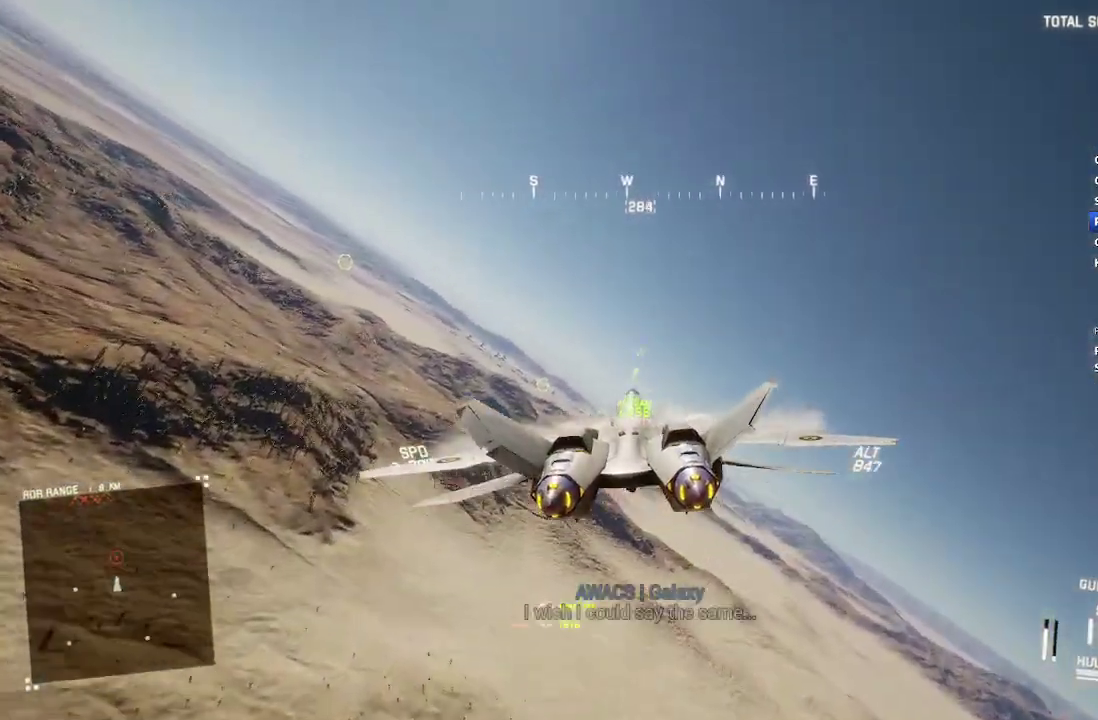
{"buttons": ["R1", "R2"], "left_stick": "center", "right_stick": "center", "events": [[50, "left_stick", "up-right"], [250, "L1", "up"], [300, "left_stick", "center"], [333, "R1", "down"]]}
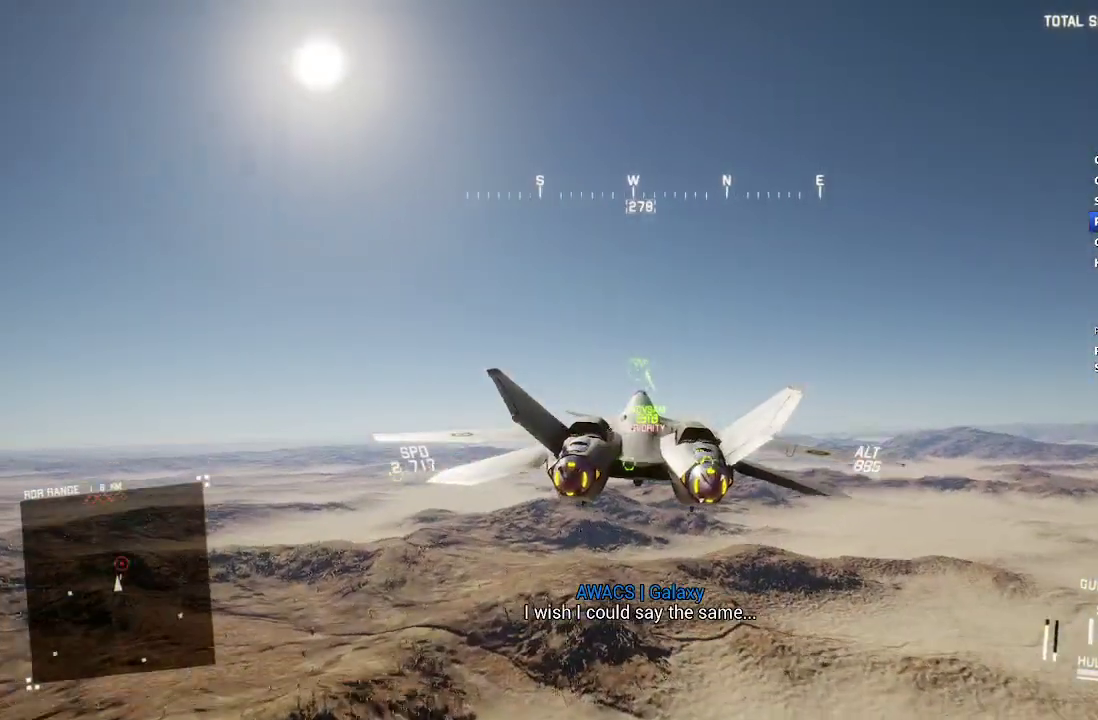
{"buttons": ["R1", "R2"], "left_stick": "center", "right_stick": "center", "events": [[117, "left_stick", "up-left"], [267, "left_stick", "center"]]}
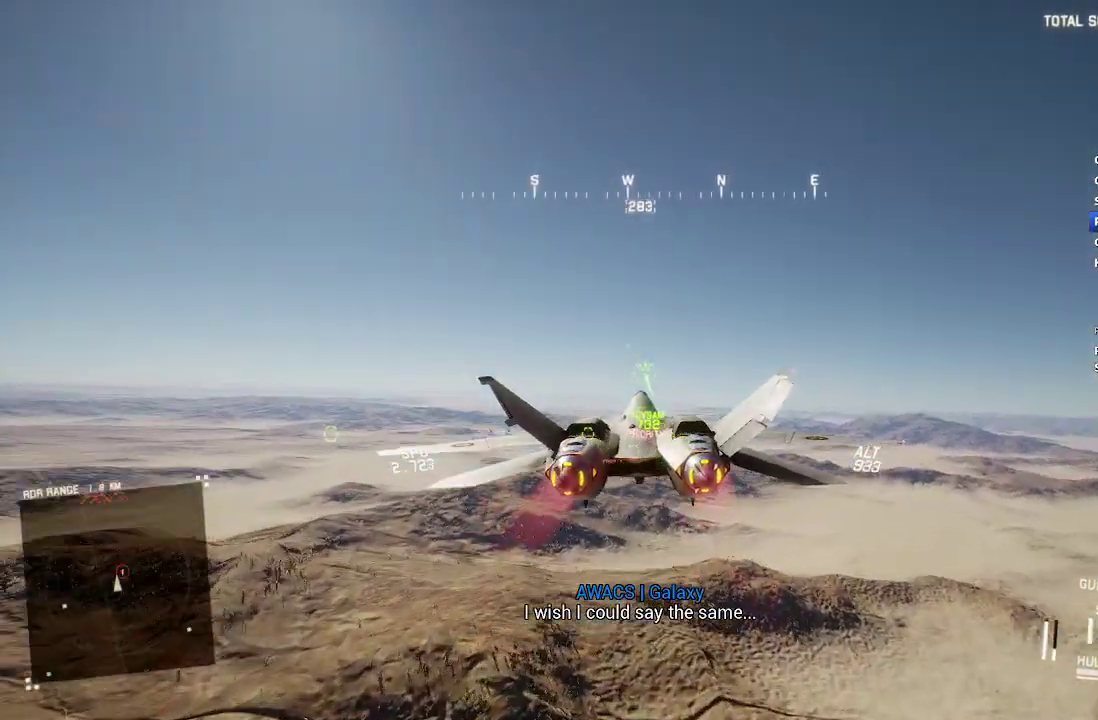
{"buttons": ["L1", "R2"], "left_stick": "center", "right_stick": "center", "events": [[100, "left_stick", "up"], [150, "L1", "down"], [150, "R1", "up"], [383, "left_stick", "center"]]}
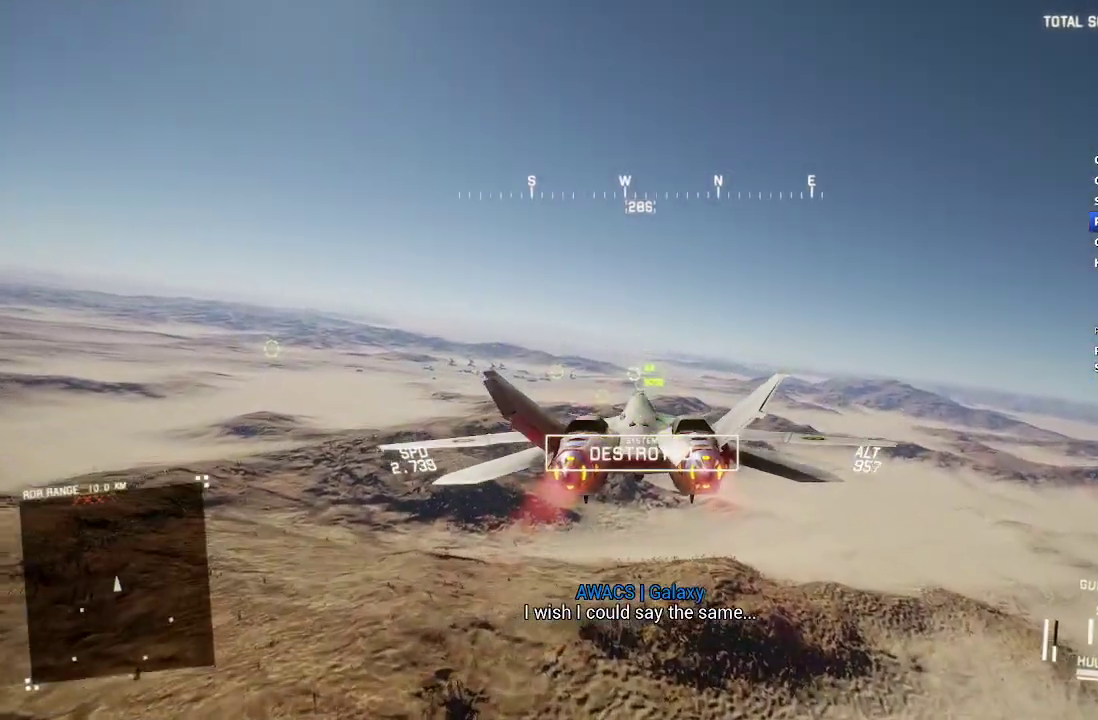
{"buttons": ["R2"], "left_stick": "center", "right_stick": "center", "events": [[200, "Y", "down"], [233, "L1", "up"], [300, "Y", "up"]]}
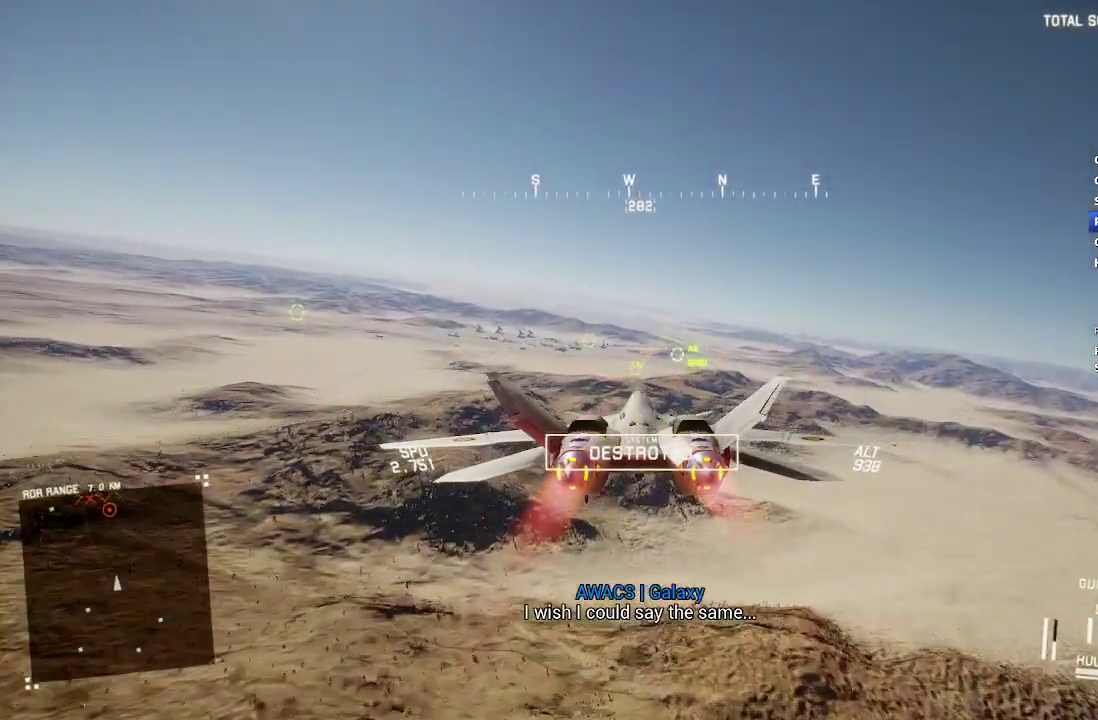
{"buttons": ["Y", "R1", "R2"], "left_stick": "center", "right_stick": "center", "events": [[33, "Y", "down"], [117, "Y", "up"], [317, "left_stick", "down-right"], [417, "R1", "down"], [450, "Y", "down"], [483, "left_stick", "center"]]}
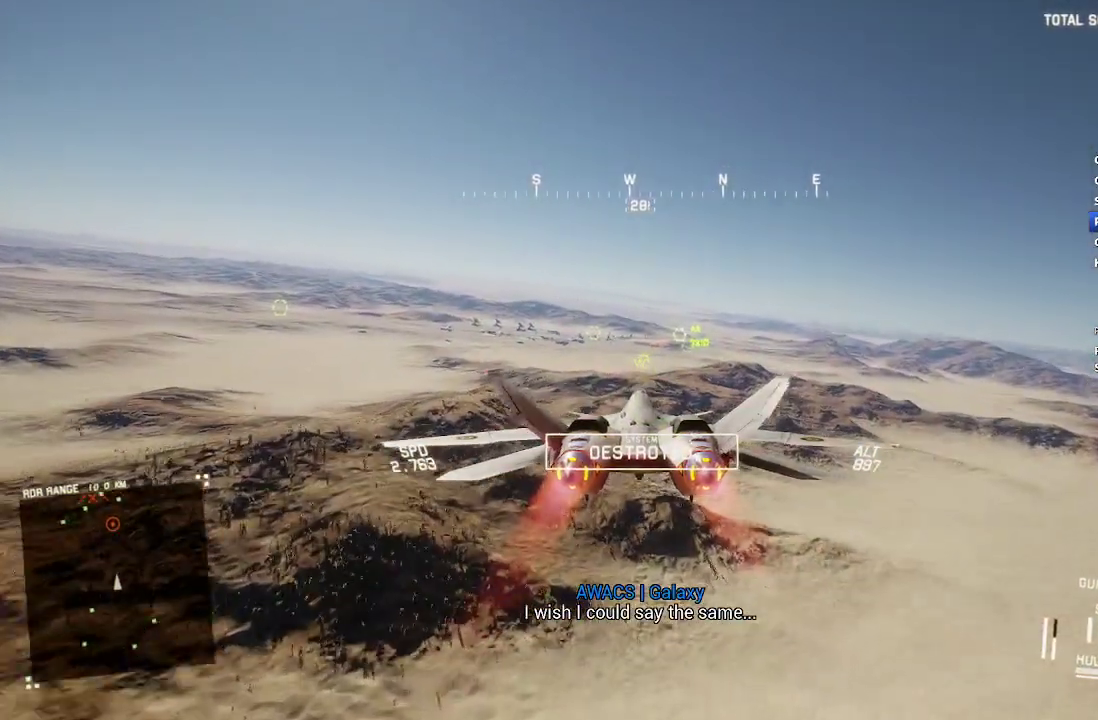
{"buttons": ["R2"], "left_stick": "down", "right_stick": "center", "events": [[17, "R1", "up"], [50, "Y", "up"], [483, "left_stick", "down"]]}
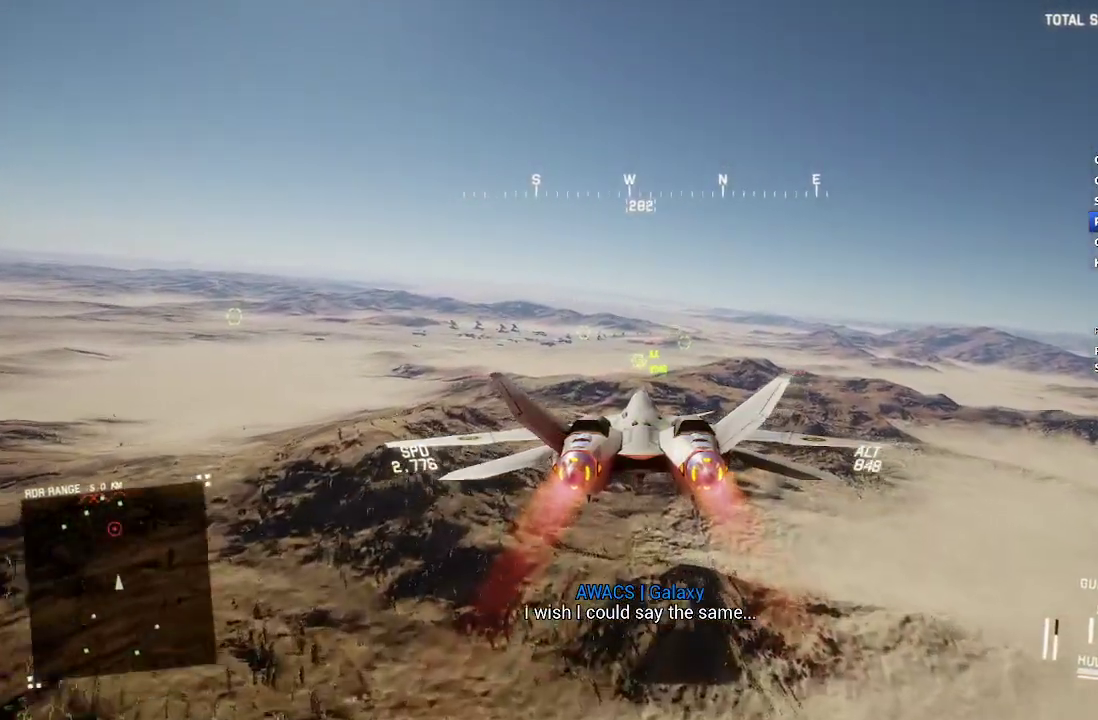
{"buttons": ["R2"], "left_stick": "center", "right_stick": "center", "events": [[83, "left_stick", "center"]]}
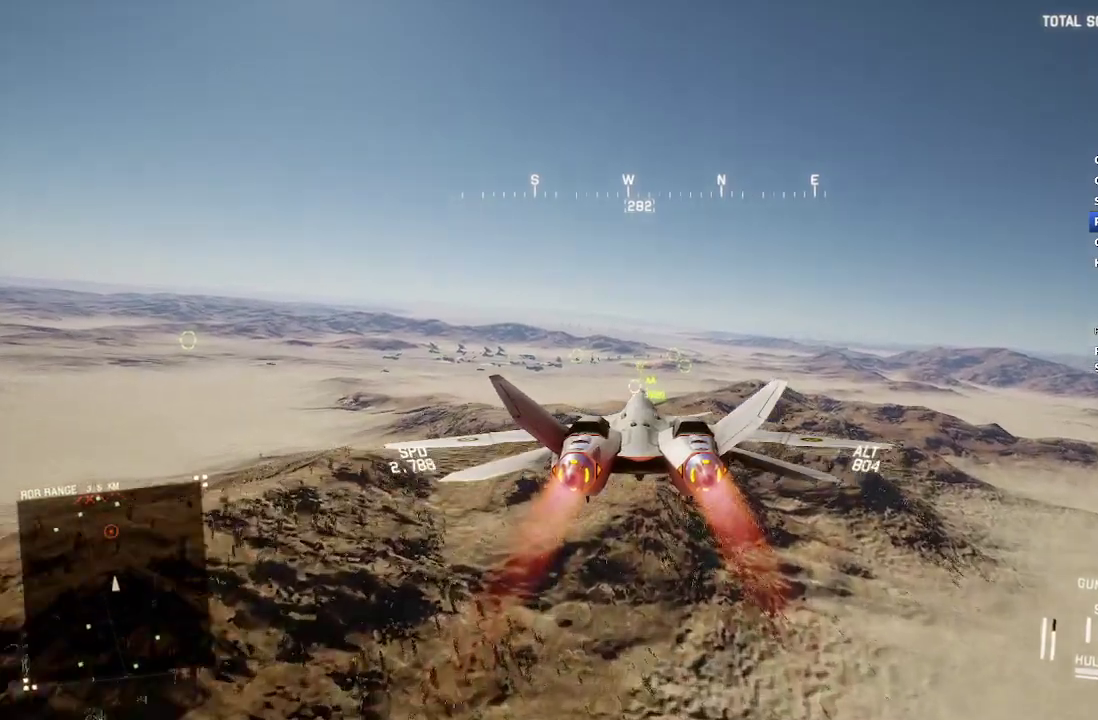
{"buttons": ["R2"], "left_stick": "center", "right_stick": "center", "events": [[150, "left_stick", "up"], [250, "left_stick", "center"]]}
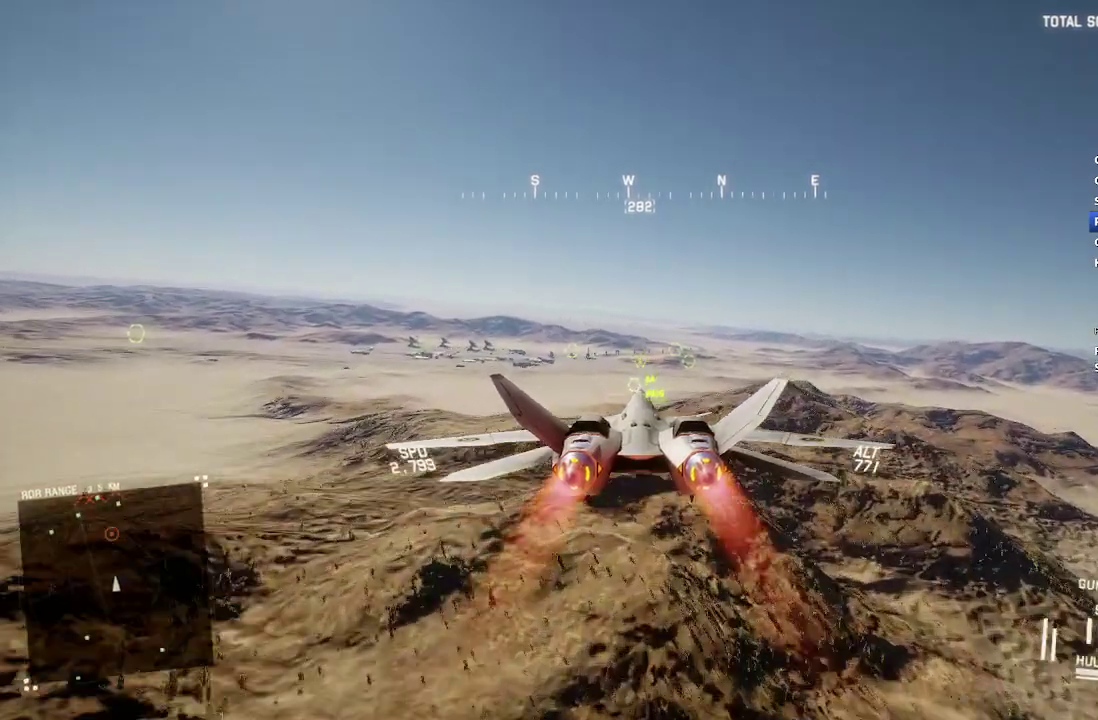
{"buttons": ["B", "R2"], "left_stick": "right", "right_stick": "center", "events": [[450, "left_stick", "right"], [467, "B", "down"]]}
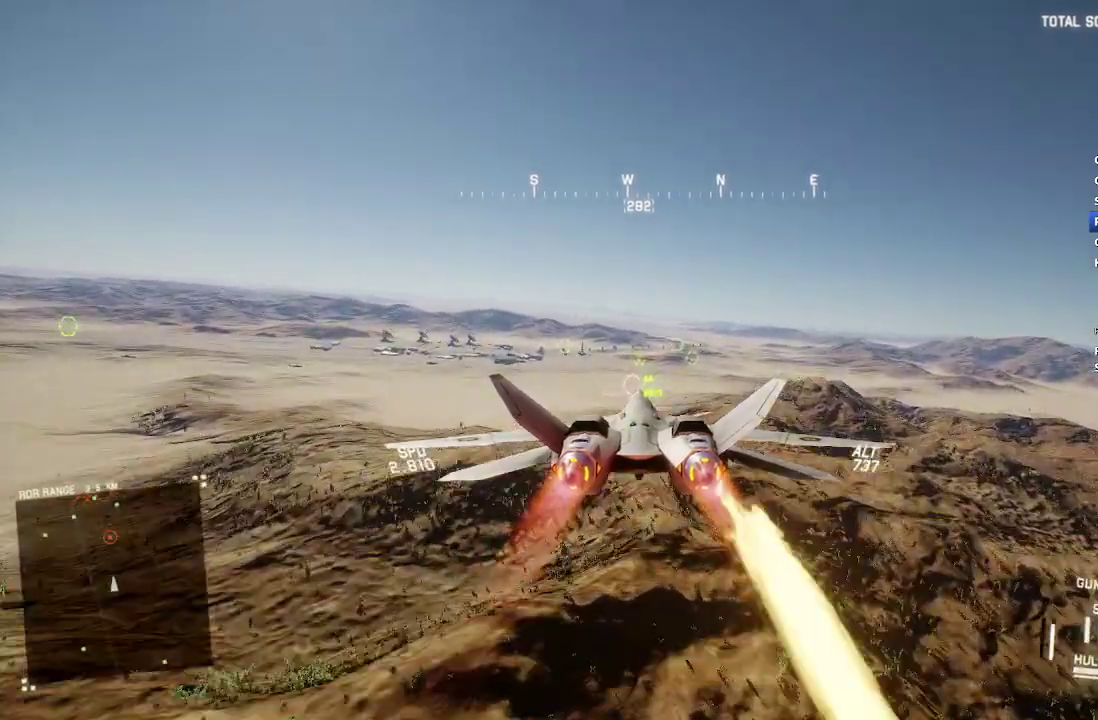
{"buttons": ["R2"], "left_stick": "center", "right_stick": "center", "events": [[33, "left_stick", "center"], [83, "B", "up"], [150, "left_stick", "down"], [217, "R1", "down"], [283, "left_stick", "down-right"], [333, "left_stick", "center"], [483, "R1", "up"]]}
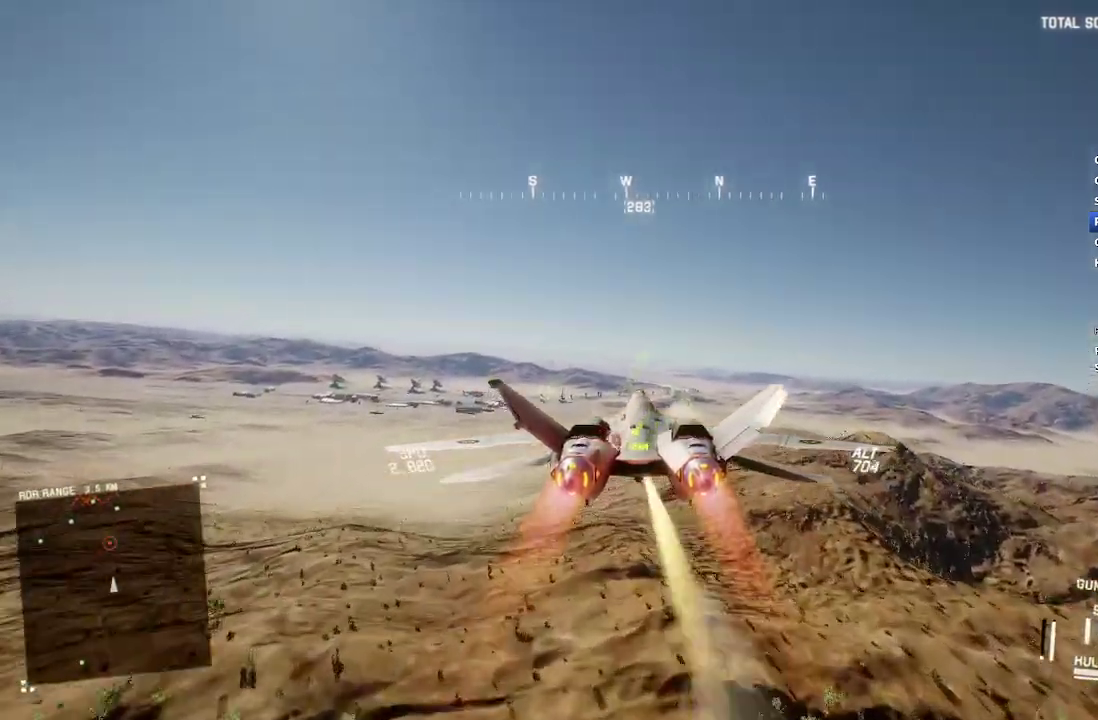
{"buttons": ["R2"], "left_stick": "center", "right_stick": "center", "events": [[17, "Y", "down"], [67, "left_stick", "up"], [100, "Y", "up"], [183, "left_stick", "center"]]}
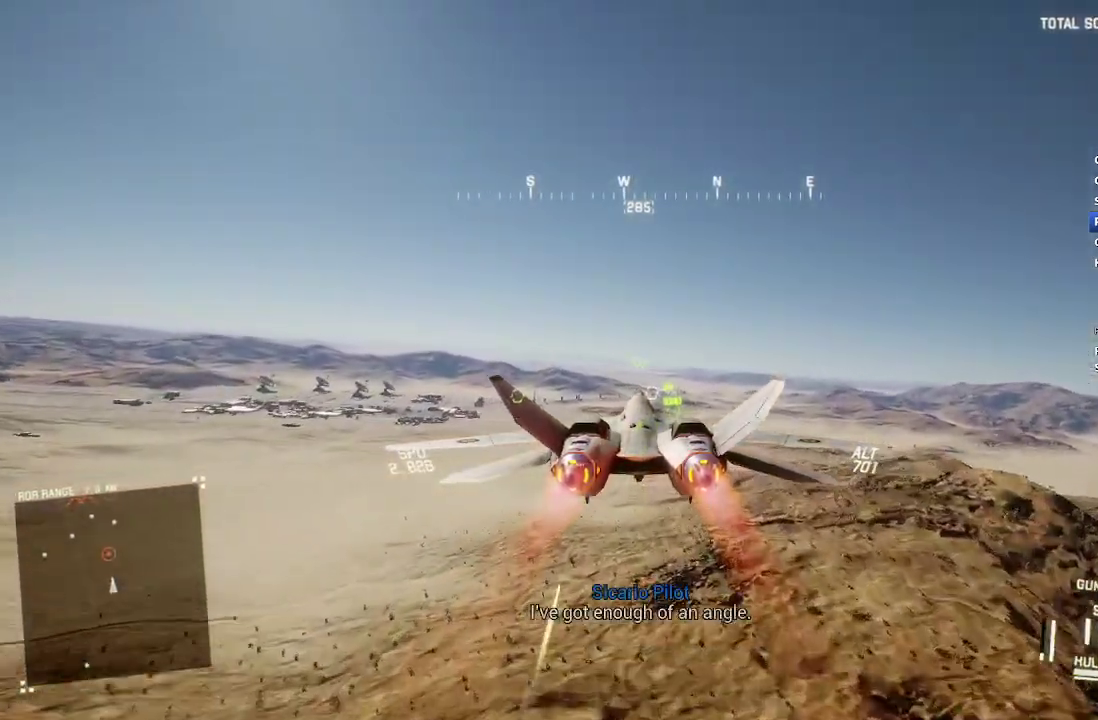
{"buttons": ["R2"], "left_stick": "center", "right_stick": "center", "events": [[67, "R1", "down"], [217, "R1", "up"], [267, "left_stick", "up"], [383, "left_stick", "center"]]}
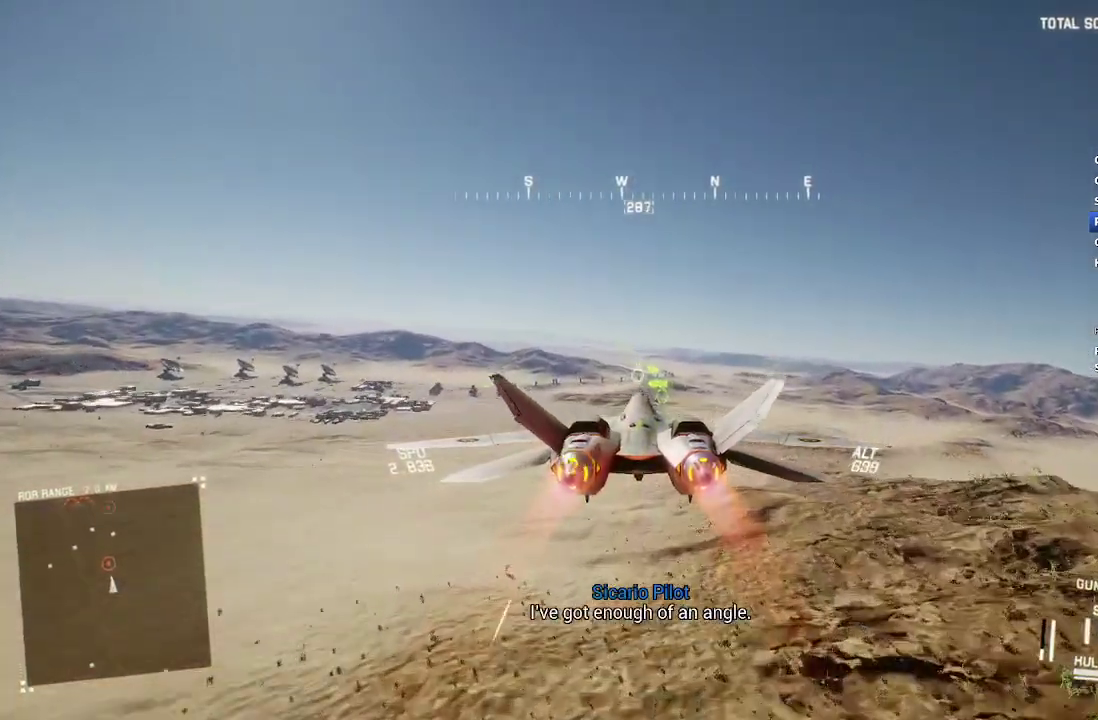
{"buttons": ["R2"], "left_stick": "center", "right_stick": "center", "events": [[233, "left_stick", "down-right"], [367, "left_stick", "center"]]}
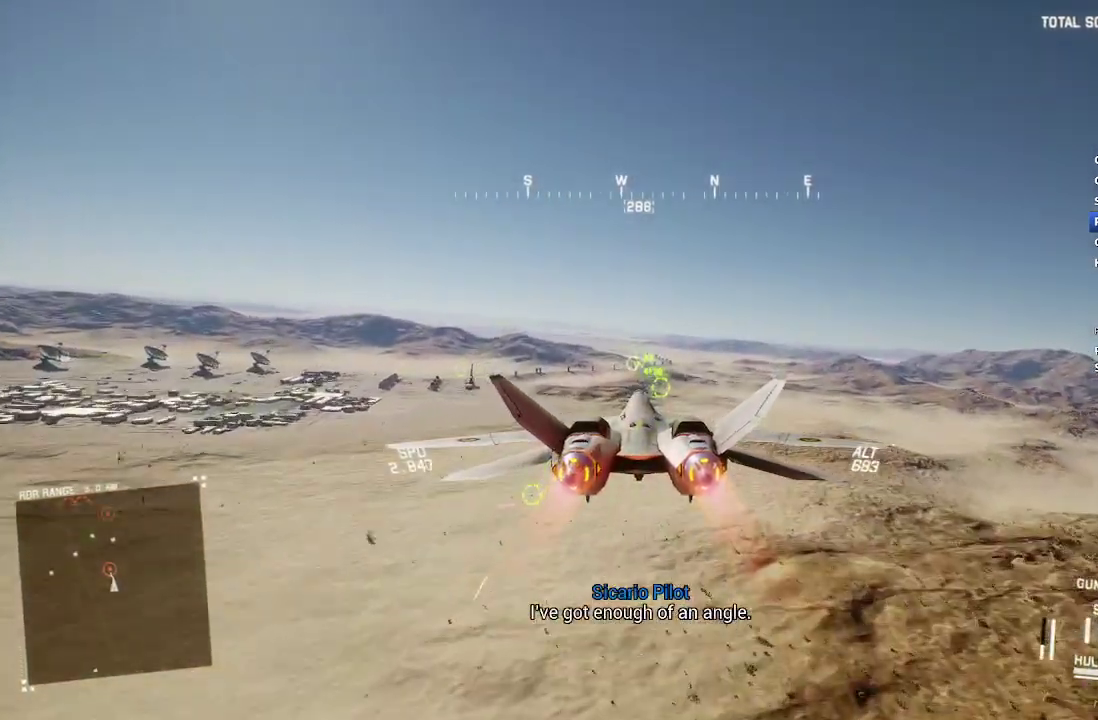
{"buttons": ["R2"], "left_stick": "center", "right_stick": "center", "events": [[83, "left_stick", "down-right"], [183, "left_stick", "center"]]}
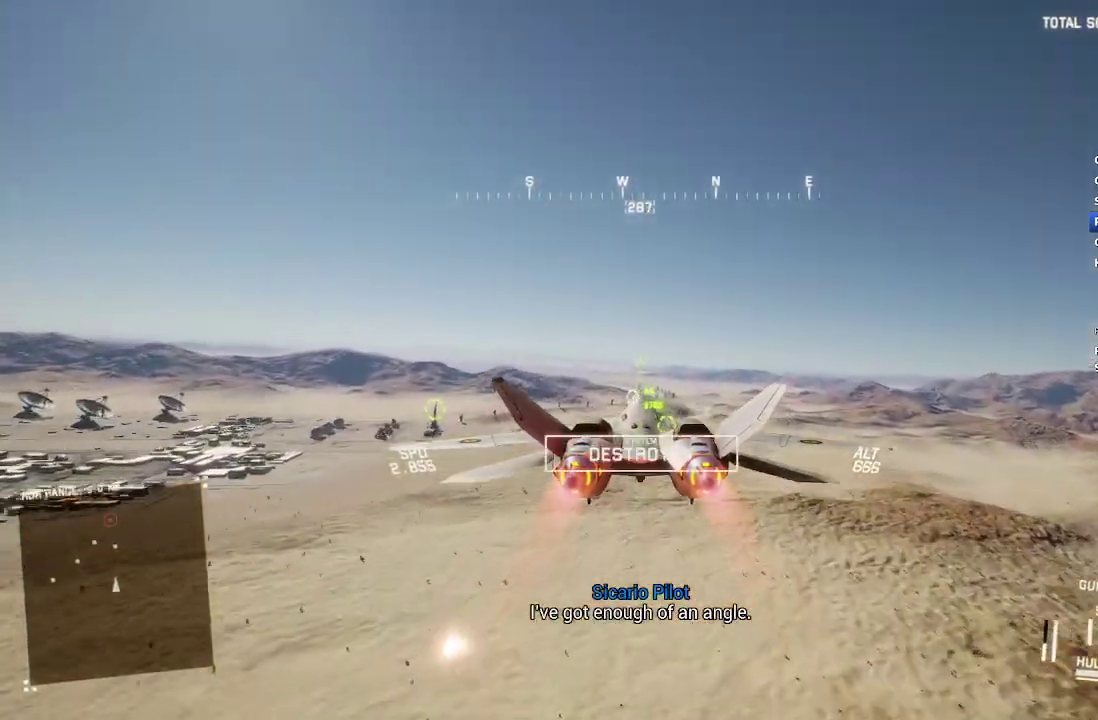
{"buttons": ["R2"], "left_stick": "center", "right_stick": "center", "events": [[33, "left_stick", "up"], [150, "left_stick", "center"]]}
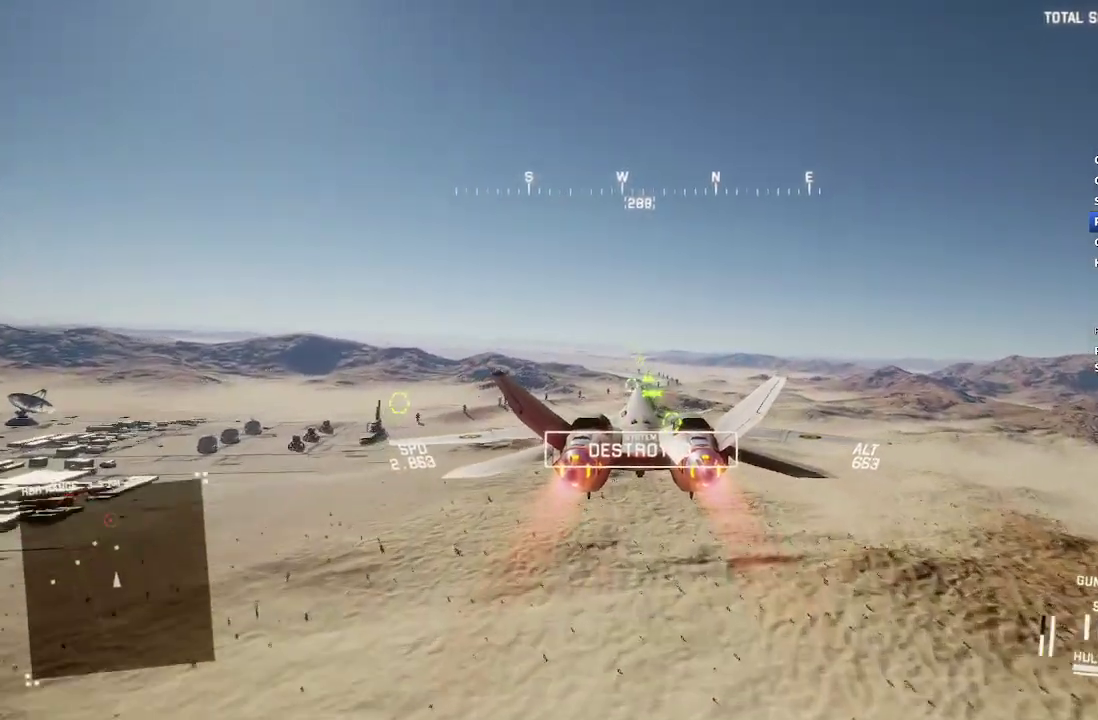
{"buttons": ["R2"], "left_stick": "center", "right_stick": "center", "events": [[167, "L1", "down"], [317, "L1", "up"]]}
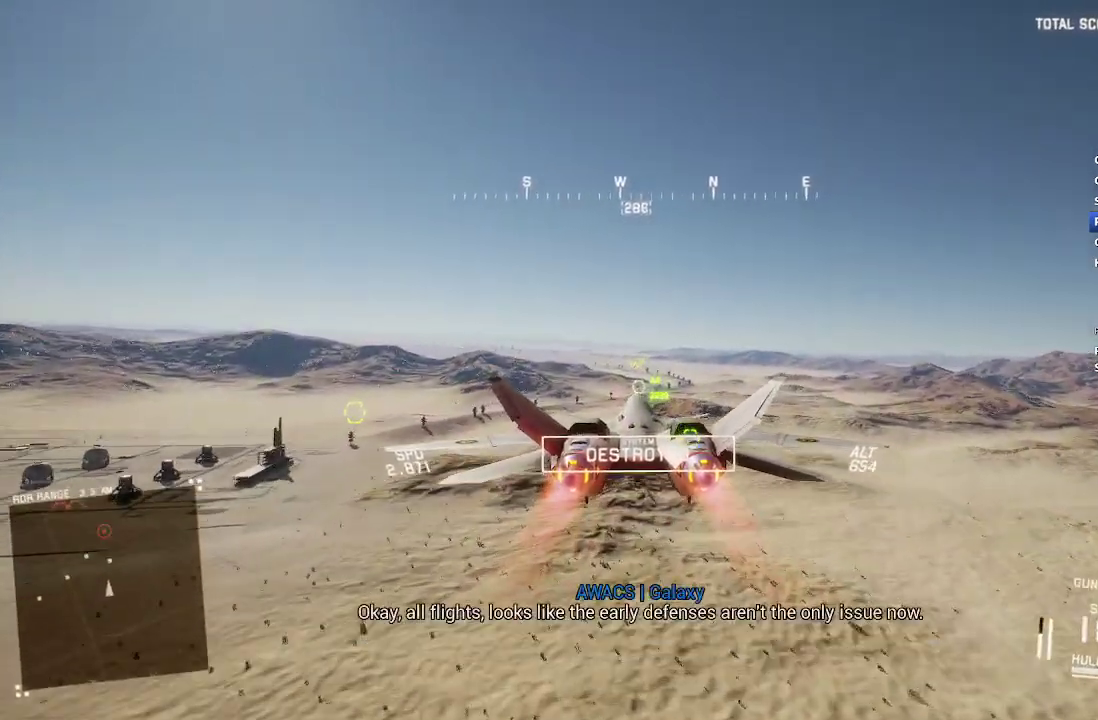
{"buttons": ["R2"], "left_stick": "center", "right_stick": "center", "events": []}
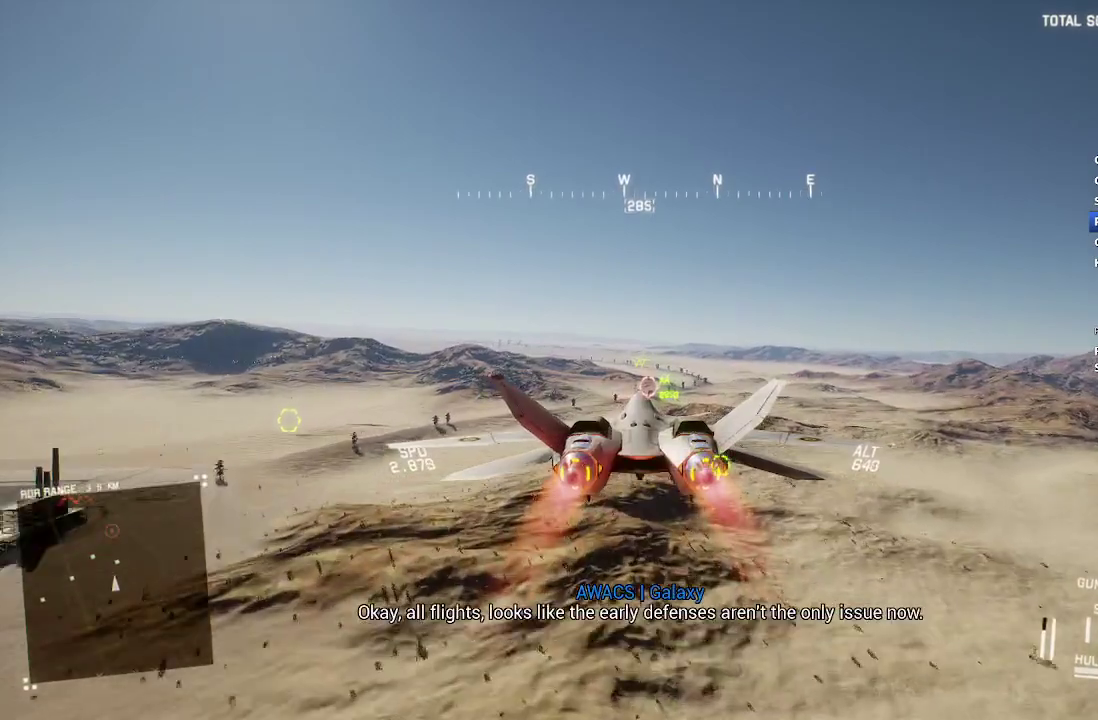
{"buttons": ["R1"], "left_stick": "center", "right_stick": "center", "events": [[100, "B", "down"], [183, "left_stick", "down-right"], [200, "B", "up"], [300, "R1", "down"], [400, "R2", "up"], [400, "left_stick", "center"]]}
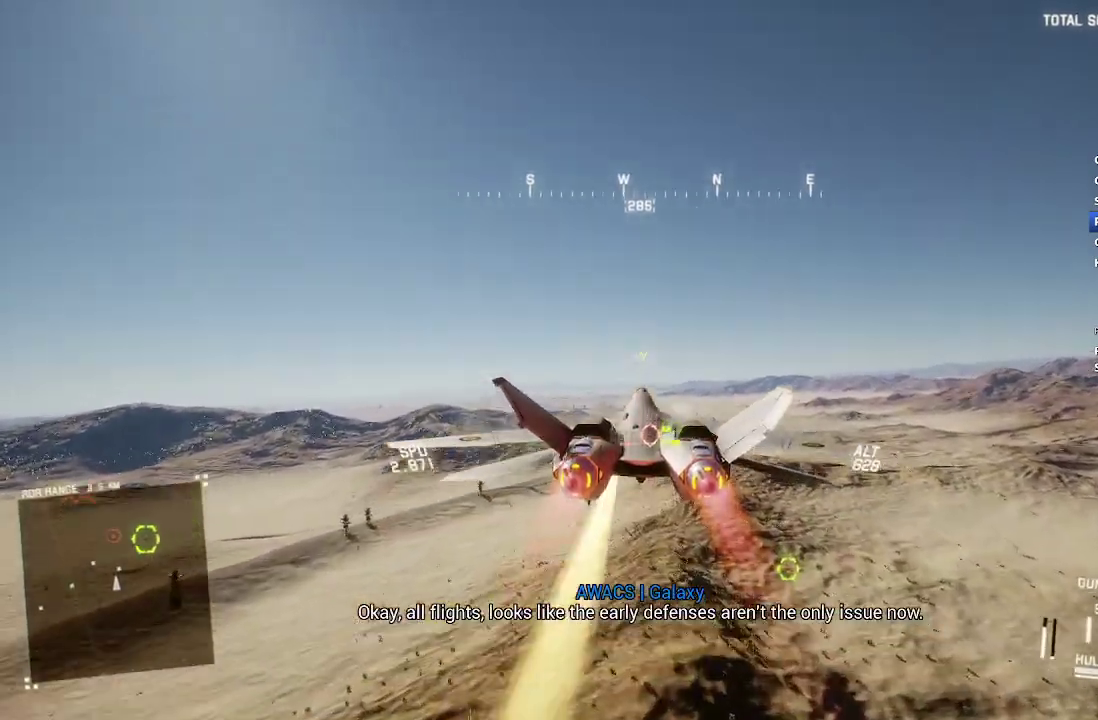
{"buttons": ["L1"], "left_stick": "center", "right_stick": "center", "events": [[17, "R1", "up"], [300, "DPAD_RIGHT", "down"], [383, "DPAD_RIGHT", "up"], [483, "L1", "down"]]}